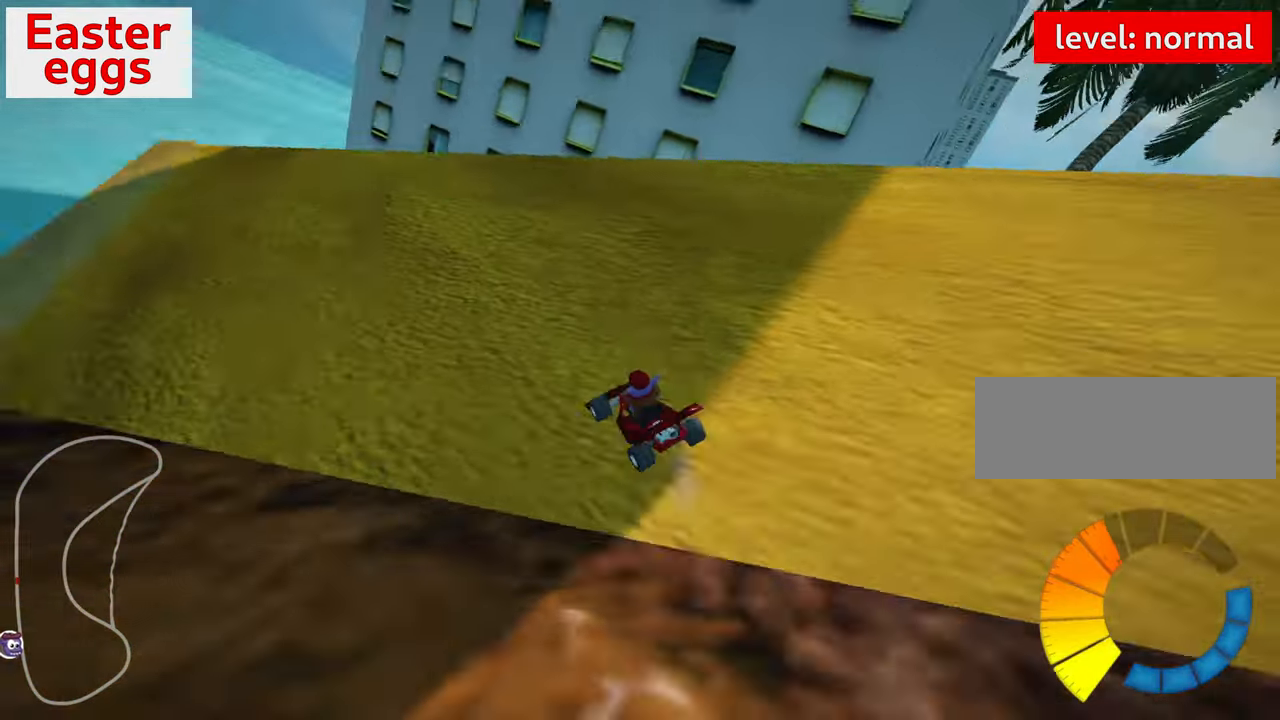
Gameplay with keyboard; each line is a JSON object with the keys held at the frame after it. "events" lists presses ("down") and releases ("up") of "down", "fire", "flag", "left", "look", "nitro", "right", "skid" and "up" between this image and that frame as [ms after this image, input, new state], when the widget could be followed in between. No other keys are recorded. Mouse input is not recorded. Key names are as the overlay labels them; some are game actions (e.g. jump) rather than physical keys.
{"keys": ["right", "skid", "up"], "events": [[417, "skid", "down"]]}
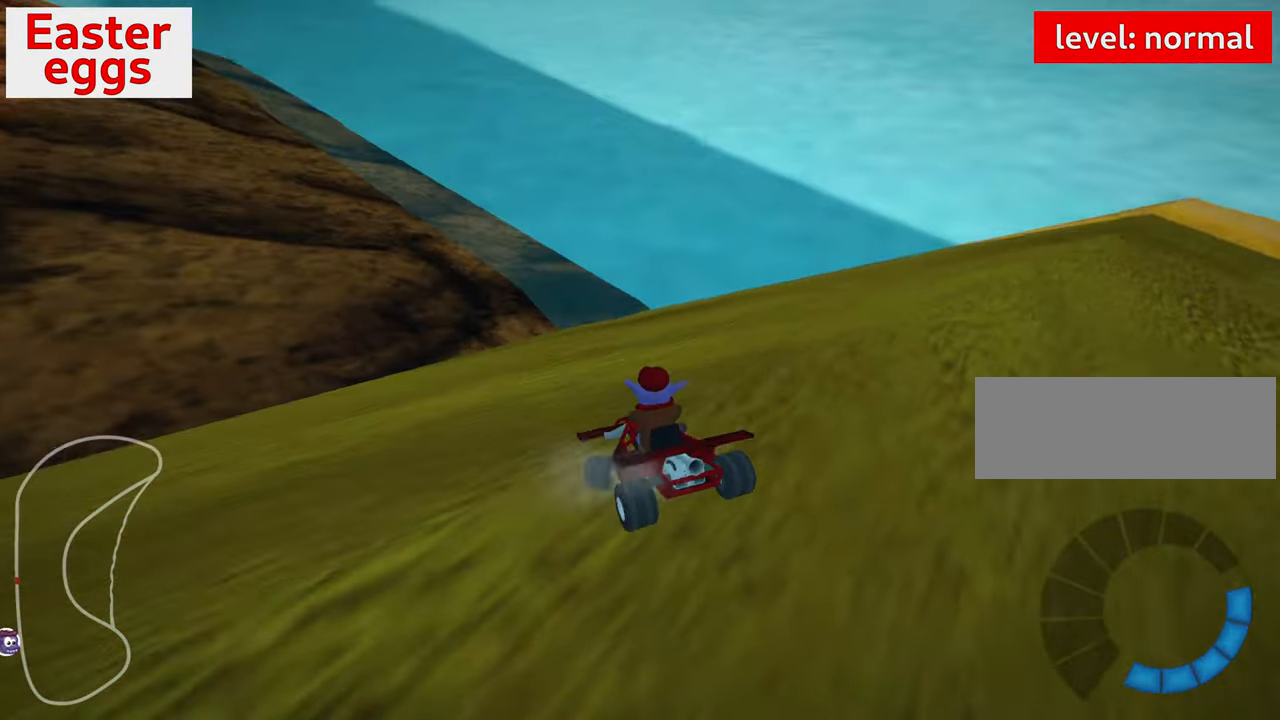
{"keys": [], "events": [[134, "skid", "up"], [200, "up", "up"], [400, "right", "up"]]}
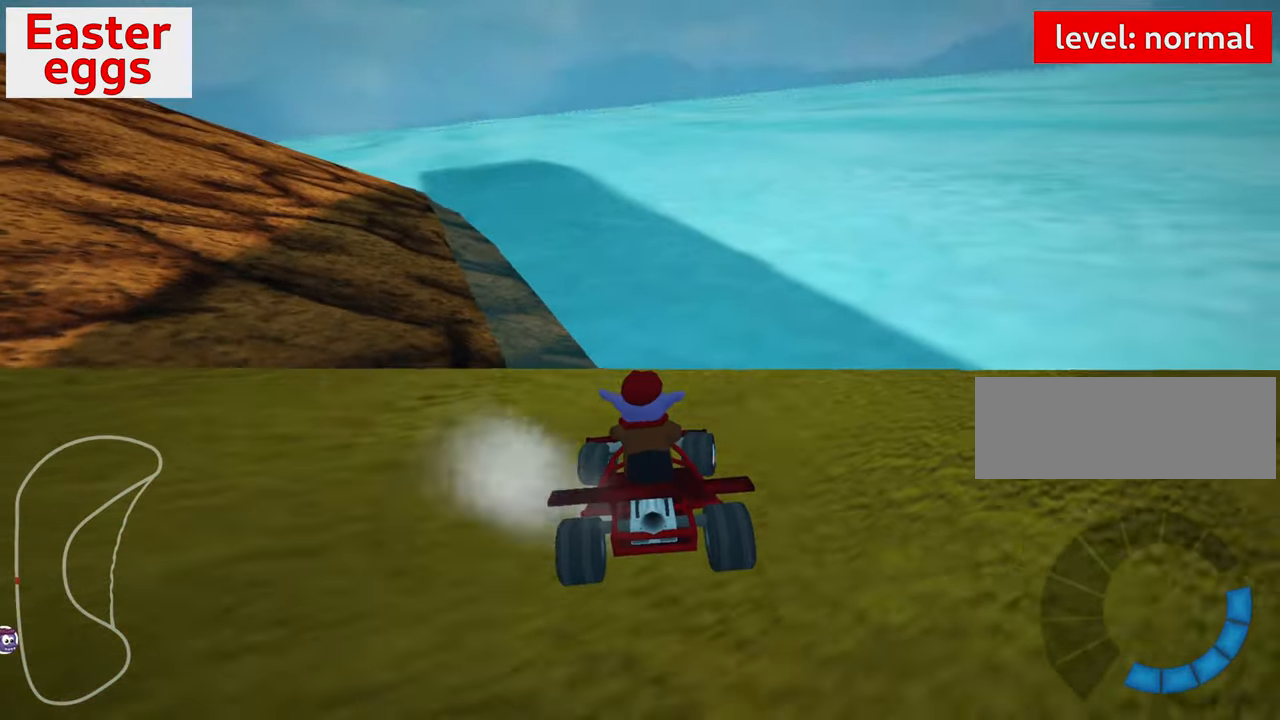
{"keys": ["down", "right"], "events": [[300, "right", "down"], [334, "down", "down"]]}
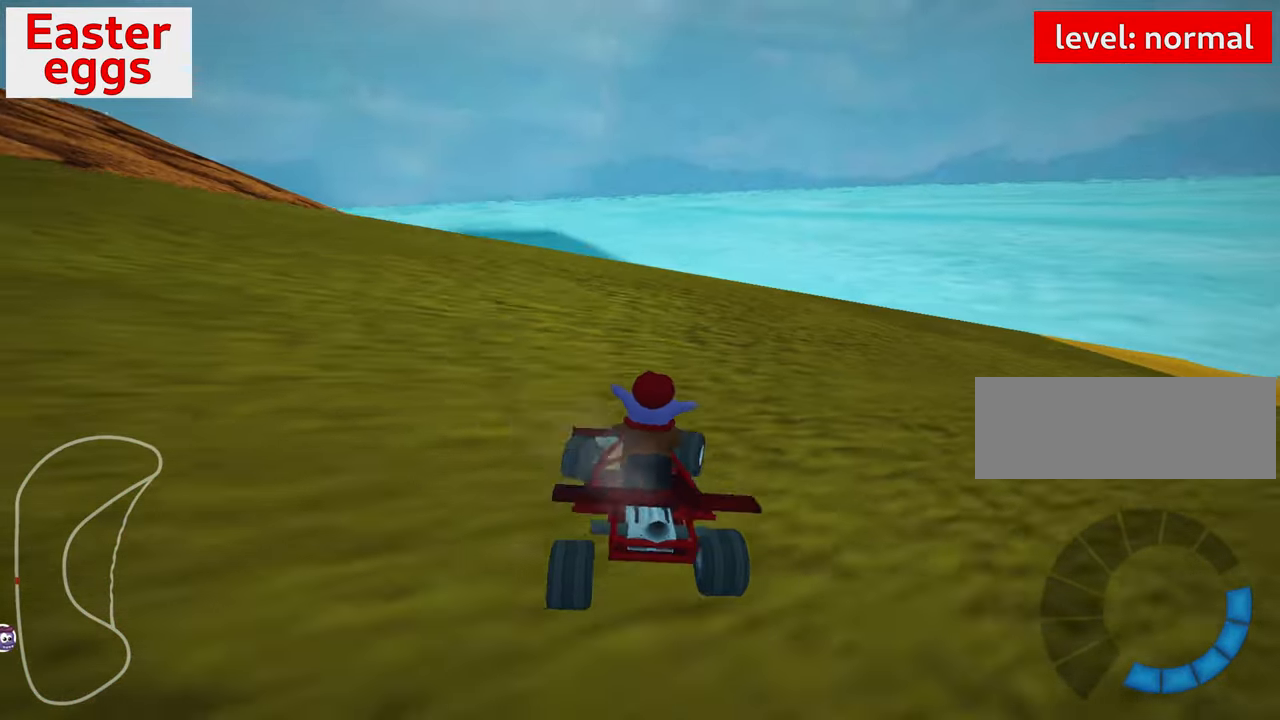
{"keys": ["down", "right"], "events": []}
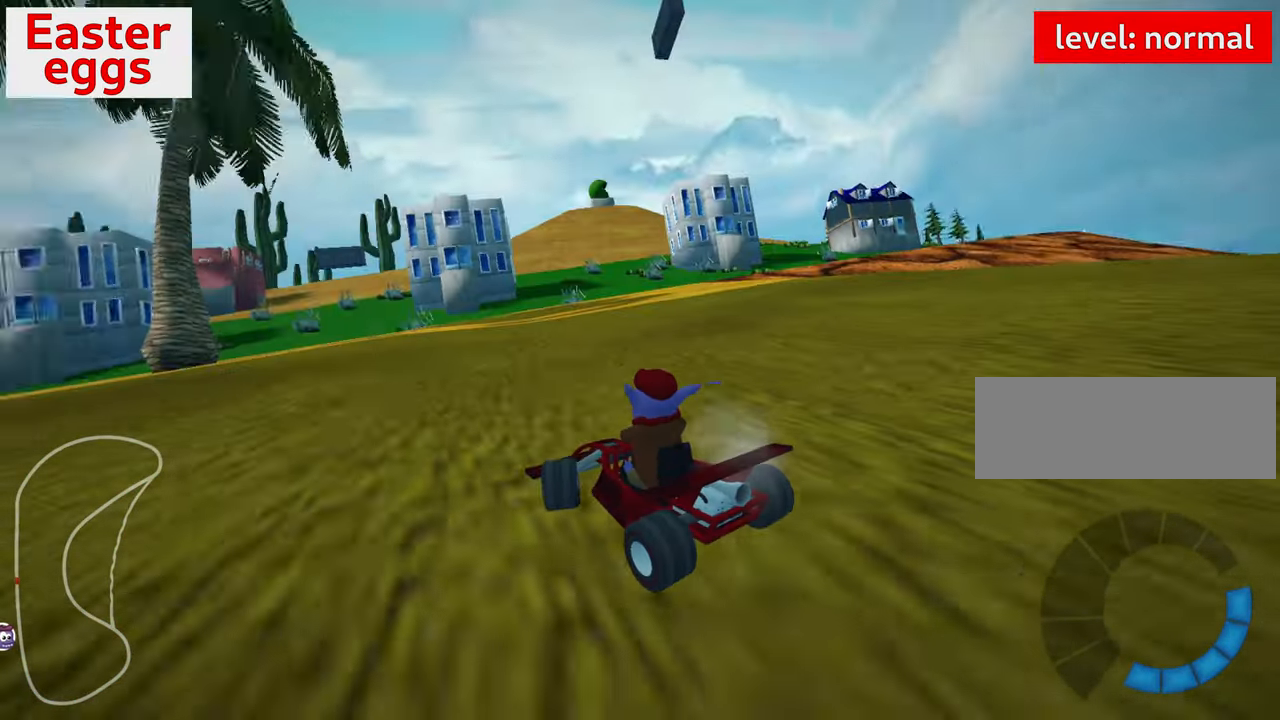
{"keys": ["up"], "events": [[34, "down", "up"], [134, "right", "up"], [250, "up", "down"]]}
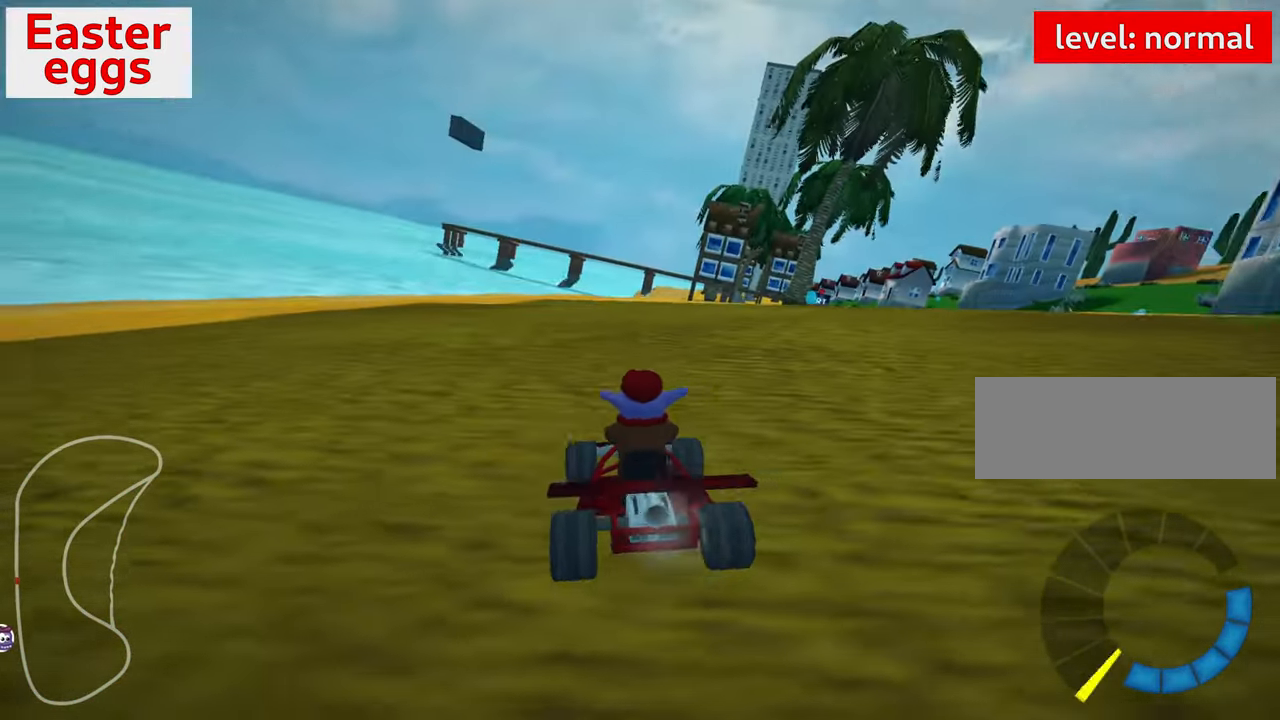
{"keys": ["up"], "events": []}
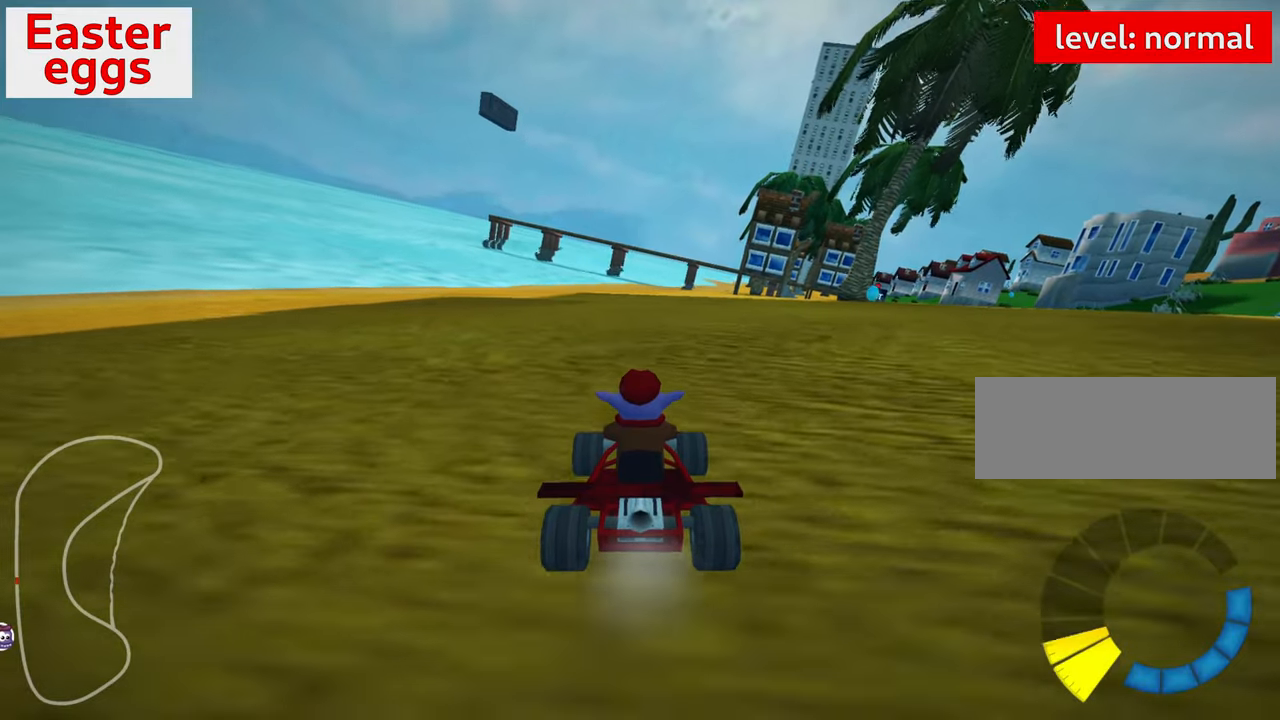
{"keys": ["up"], "events": []}
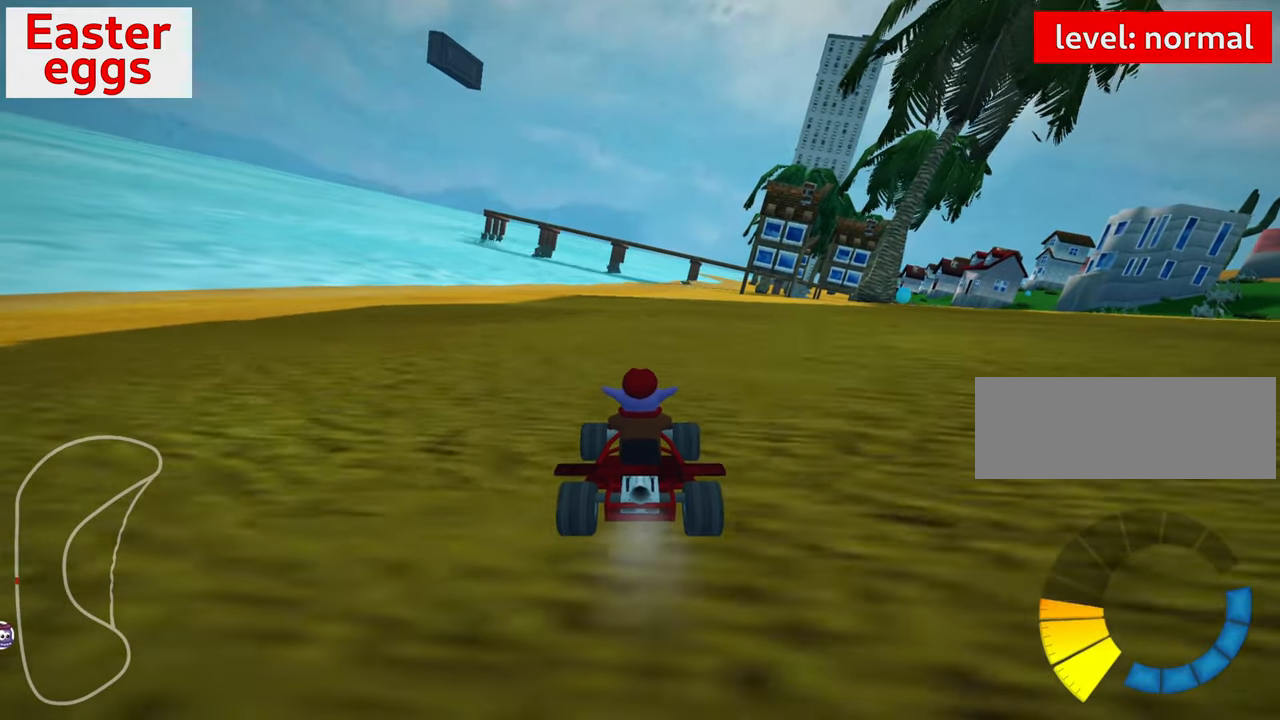
{"keys": ["right", "up"], "events": [[133, "right", "down"], [133, "skid", "down"], [300, "skid", "up"]]}
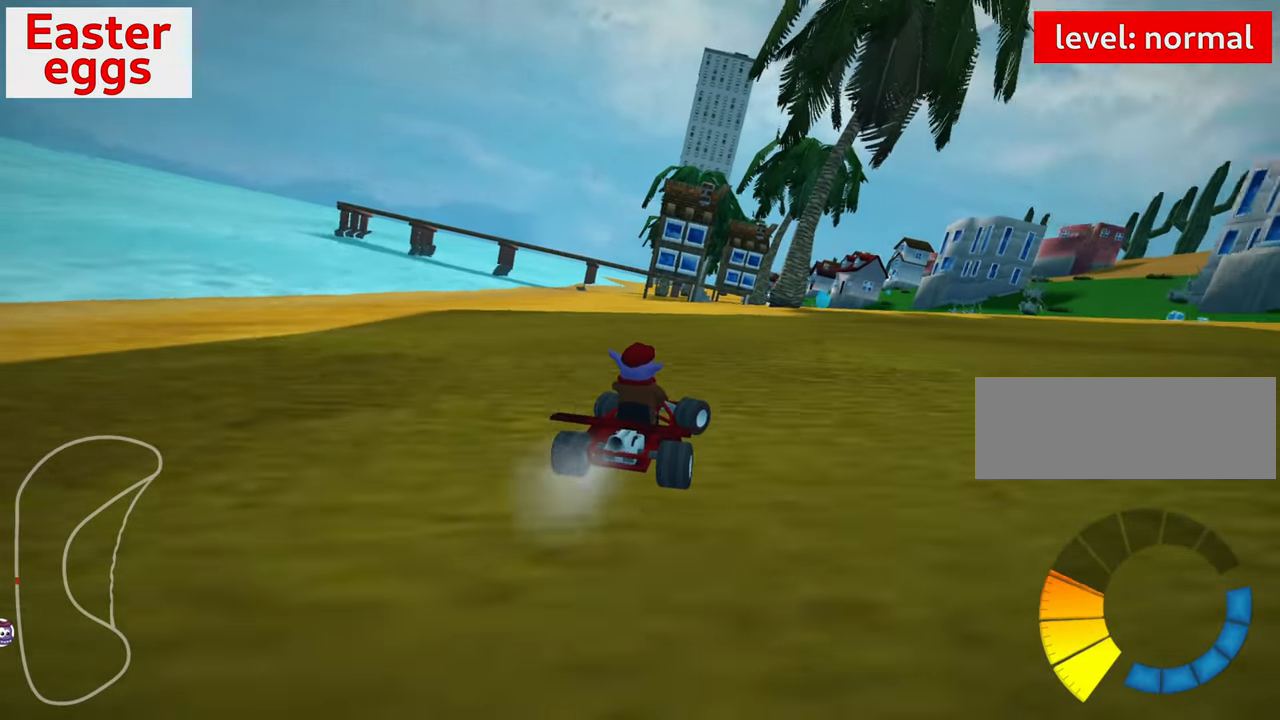
{"keys": ["up"], "events": [[66, "right", "up"], [216, "left", "down"], [416, "left", "up"]]}
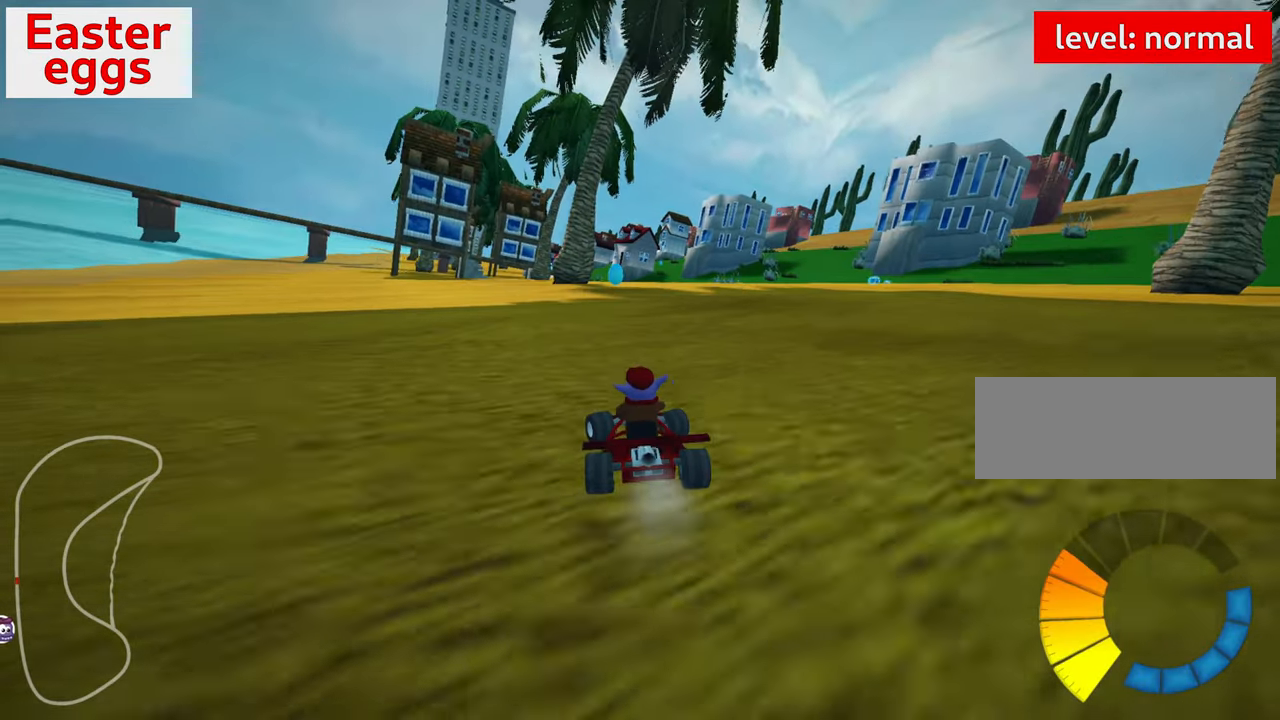
{"keys": ["up"], "events": [[200, "right", "down"], [383, "right", "up"]]}
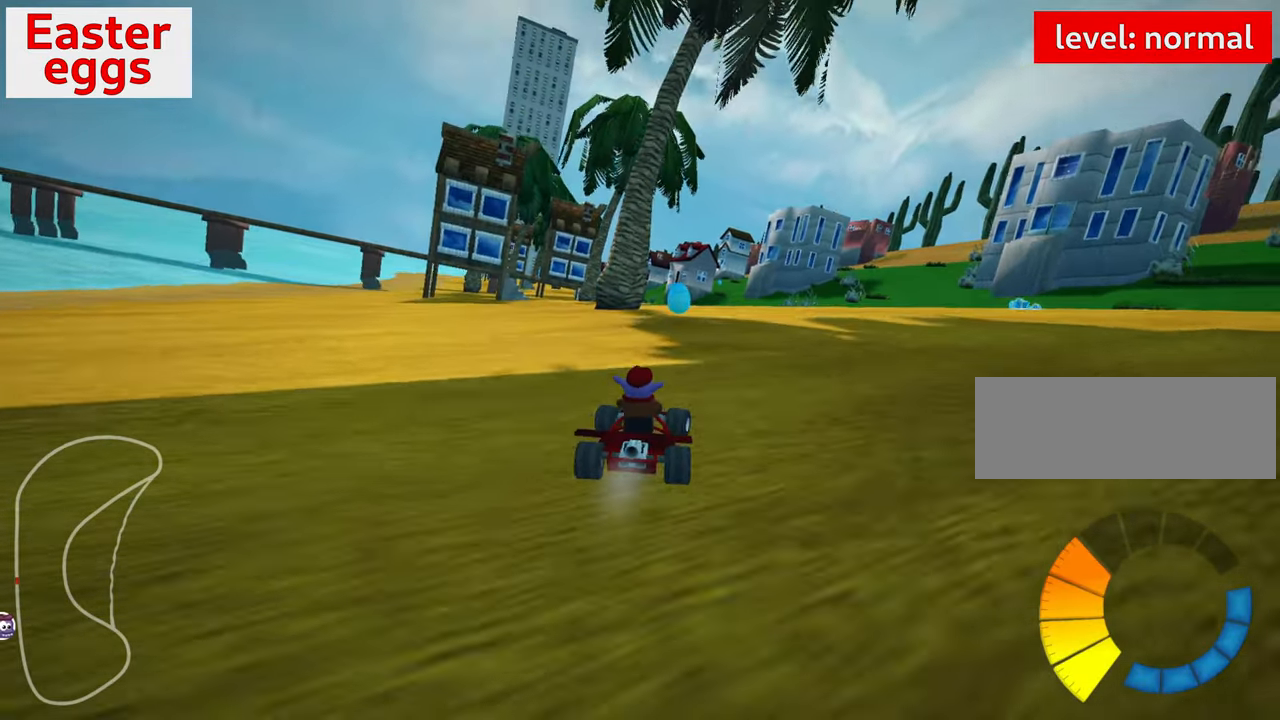
{"keys": ["down"], "events": [[16, "up", "up"], [250, "down", "down"]]}
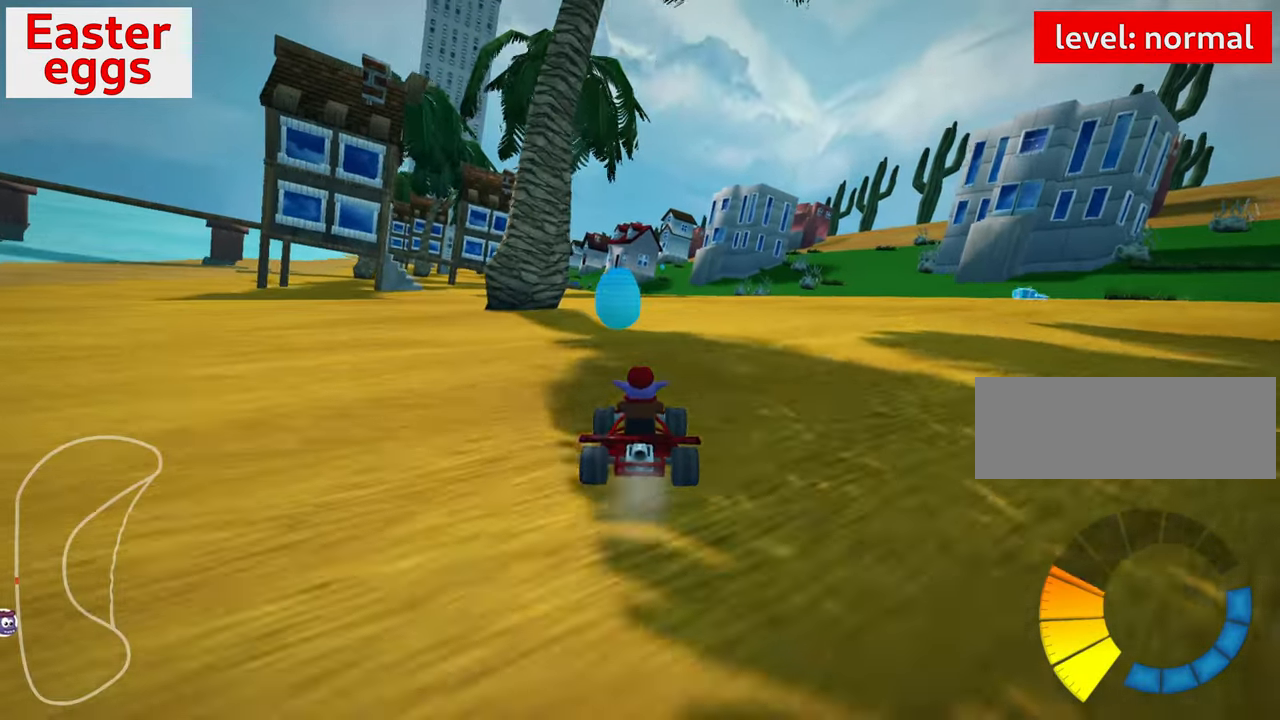
{"keys": ["up"], "events": [[216, "down", "up"], [350, "up", "down"]]}
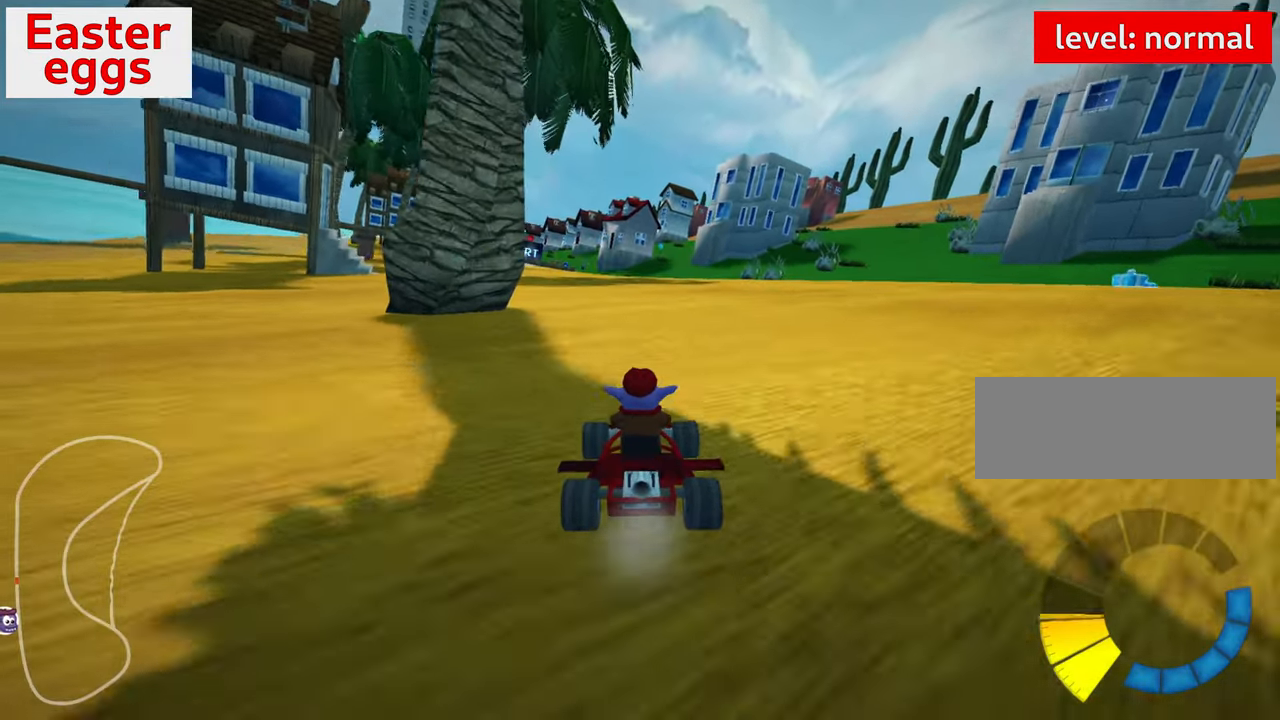
{"keys": ["right", "up"], "events": [[83, "right", "down"]]}
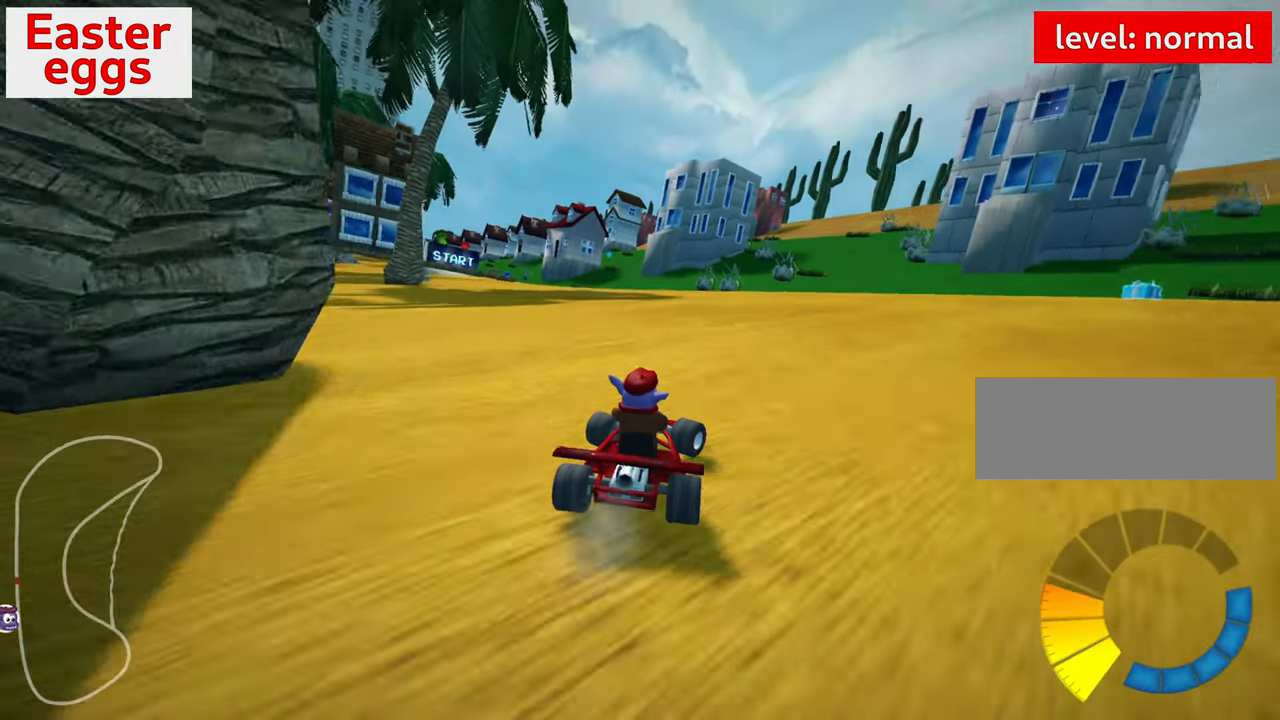
{"keys": ["up"], "events": [[383, "right", "up"]]}
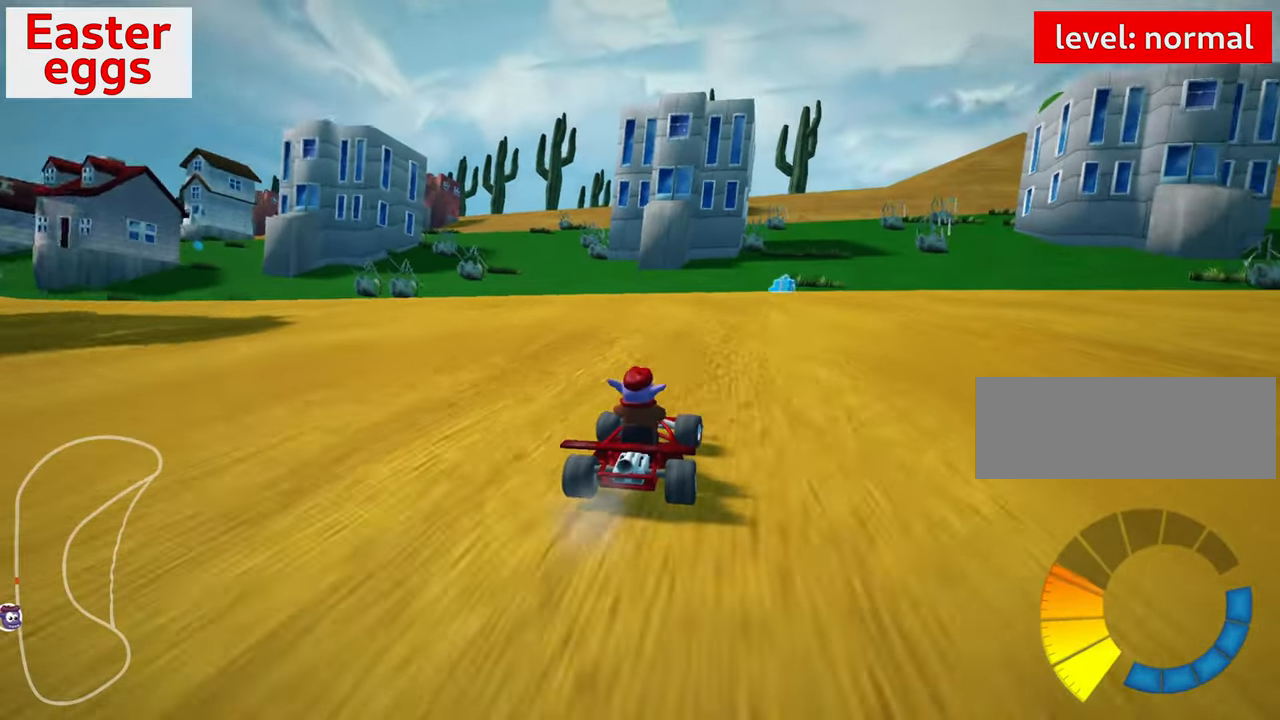
{"keys": ["right", "up"], "events": [[316, "right", "down"]]}
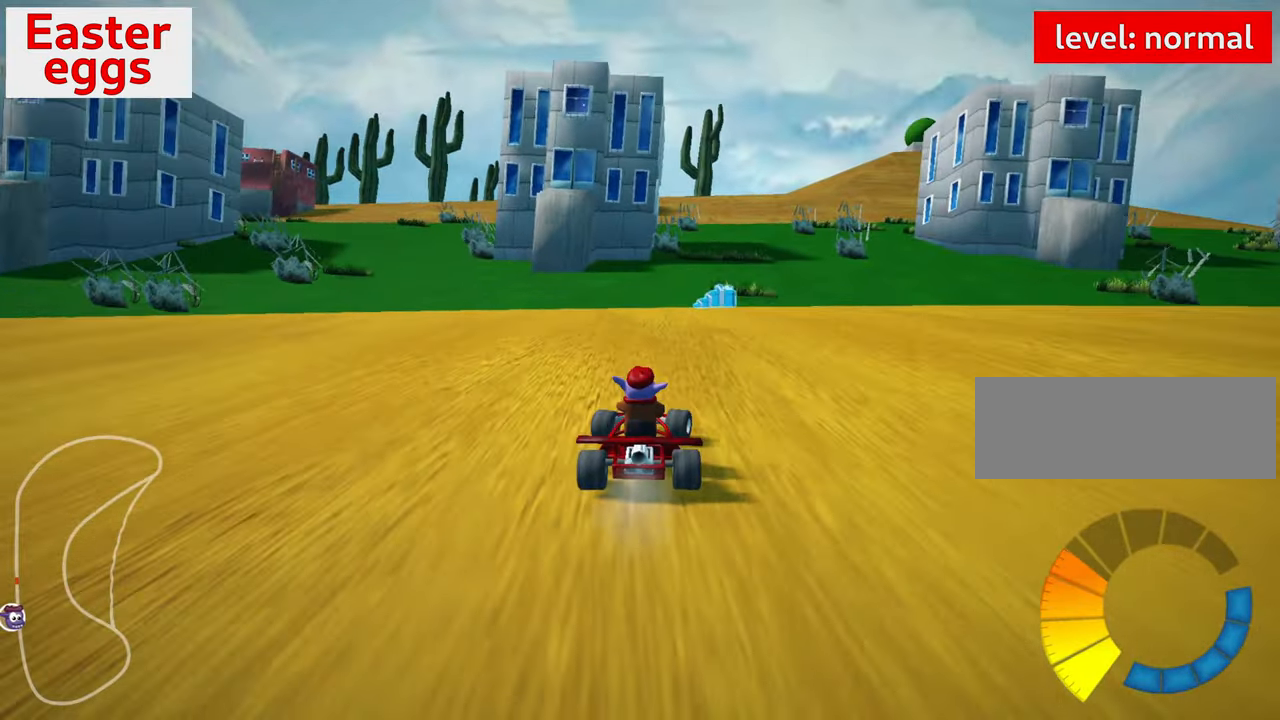
{"keys": ["left"], "events": [[33, "right", "up"], [133, "up", "up"], [433, "left", "down"]]}
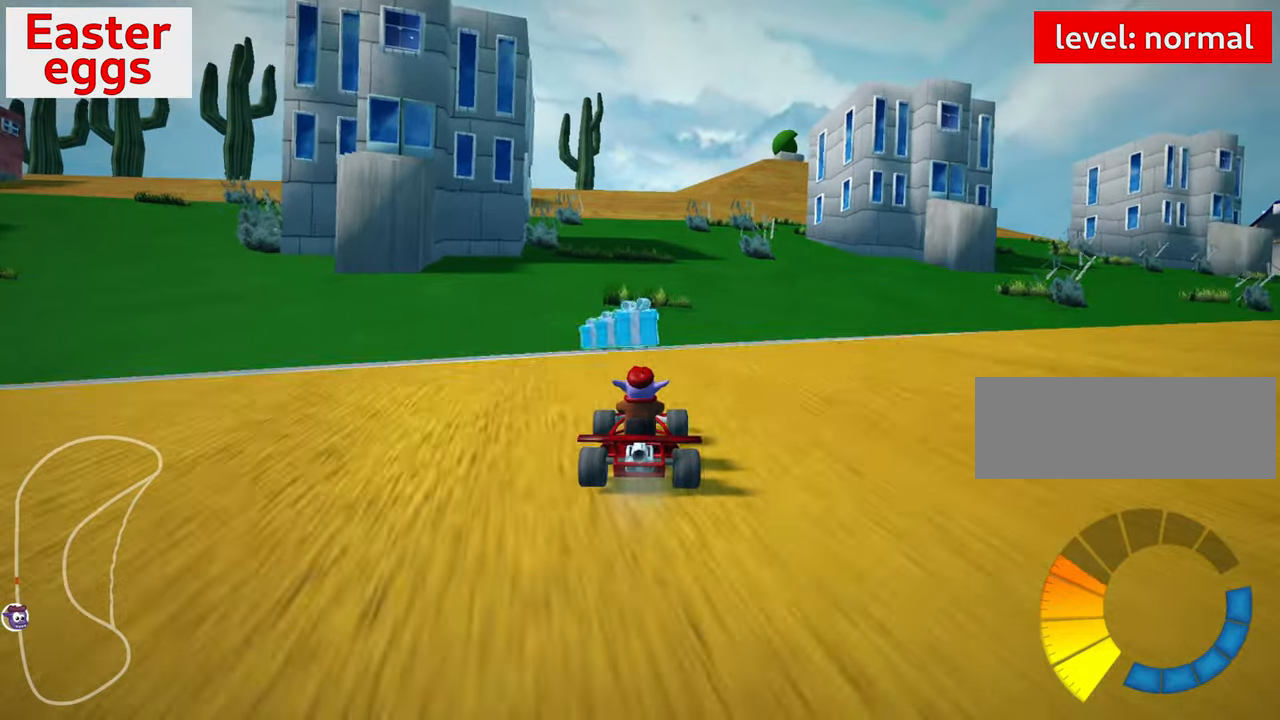
{"keys": ["left", "skid", "up"], "events": [[83, "left", "up"], [183, "left", "down"], [183, "up", "down"], [317, "skid", "down"]]}
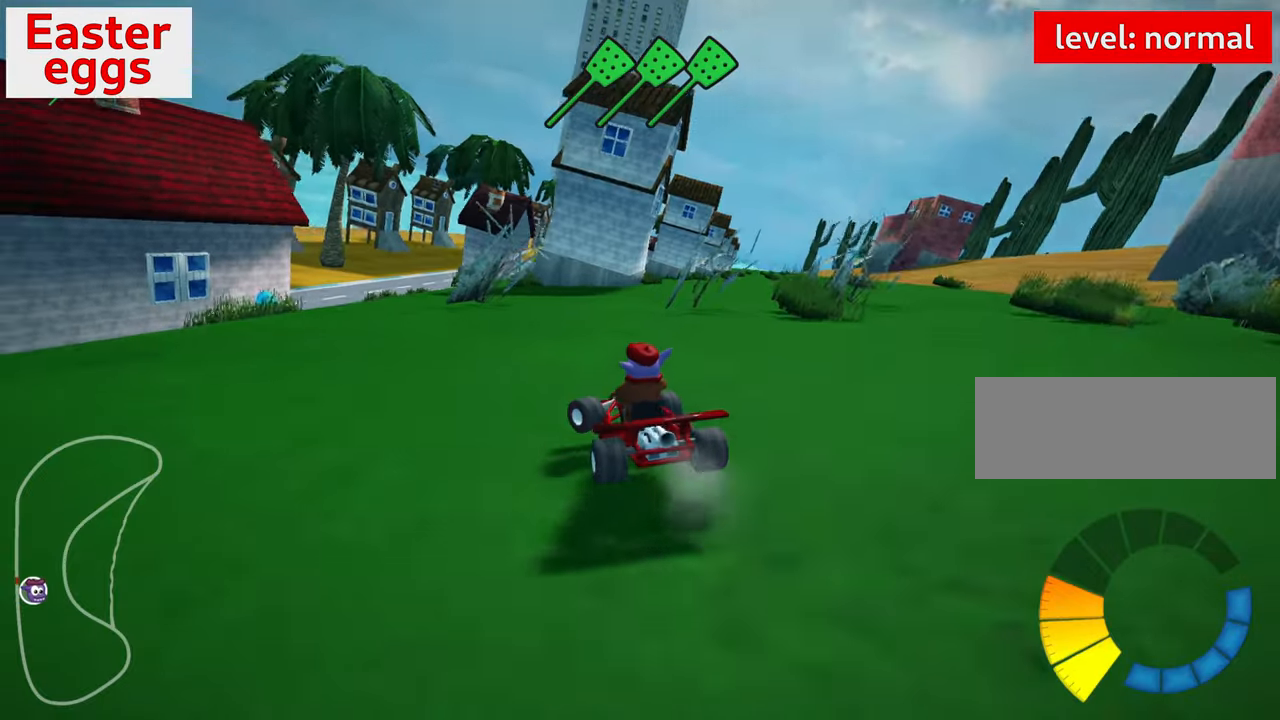
{"keys": ["right", "up"], "events": [[50, "skid", "up"], [217, "left", "up"], [383, "right", "down"]]}
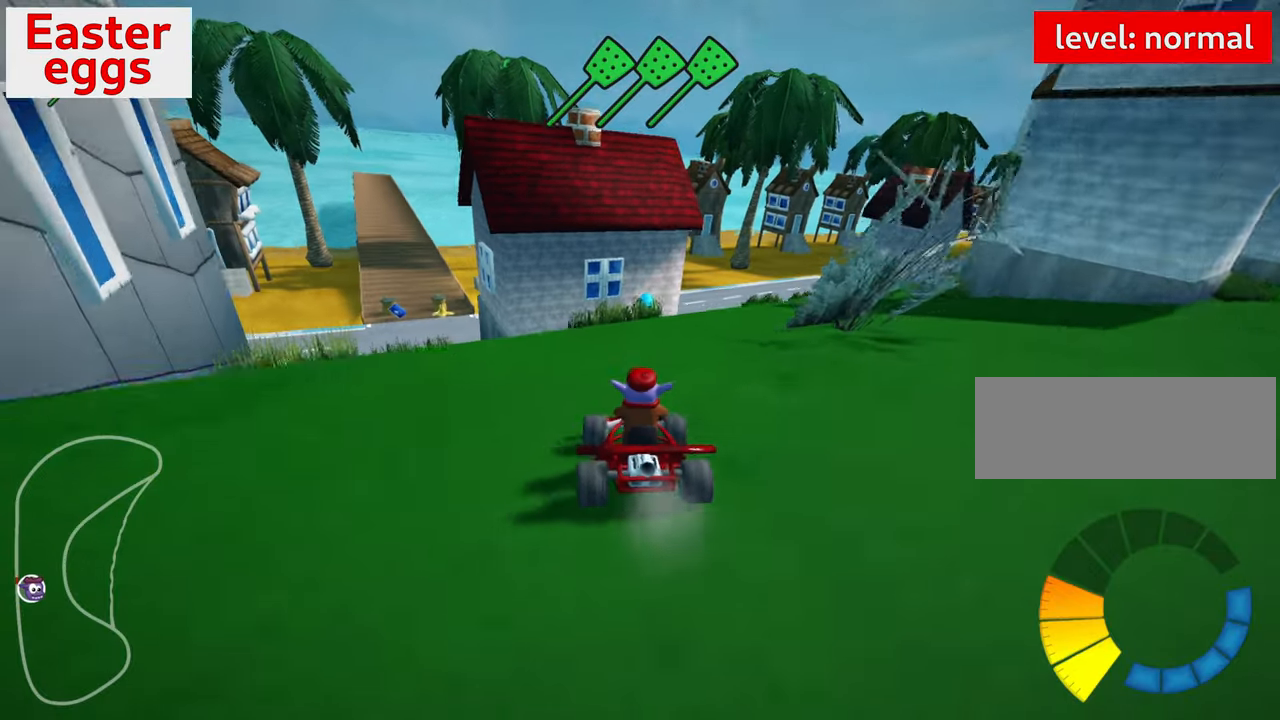
{"keys": [], "events": [[67, "right", "up"], [367, "left", "down"], [400, "up", "up"], [500, "left", "up"]]}
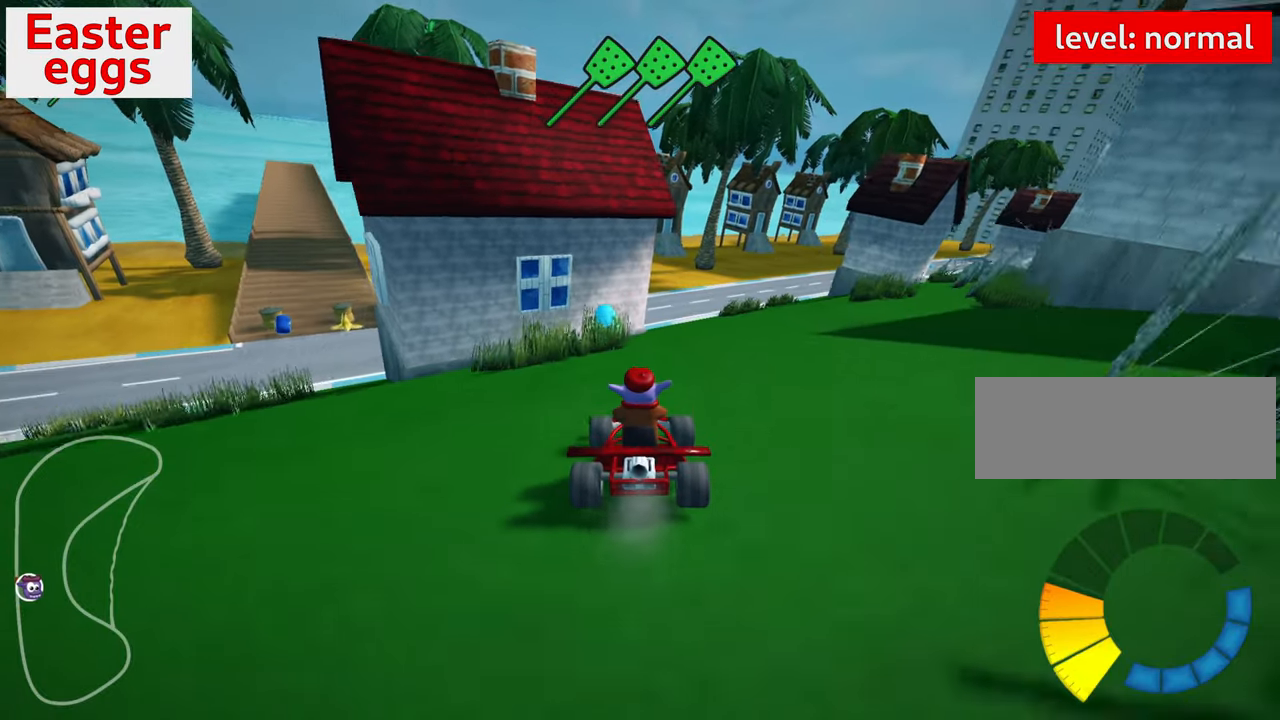
{"keys": [], "events": []}
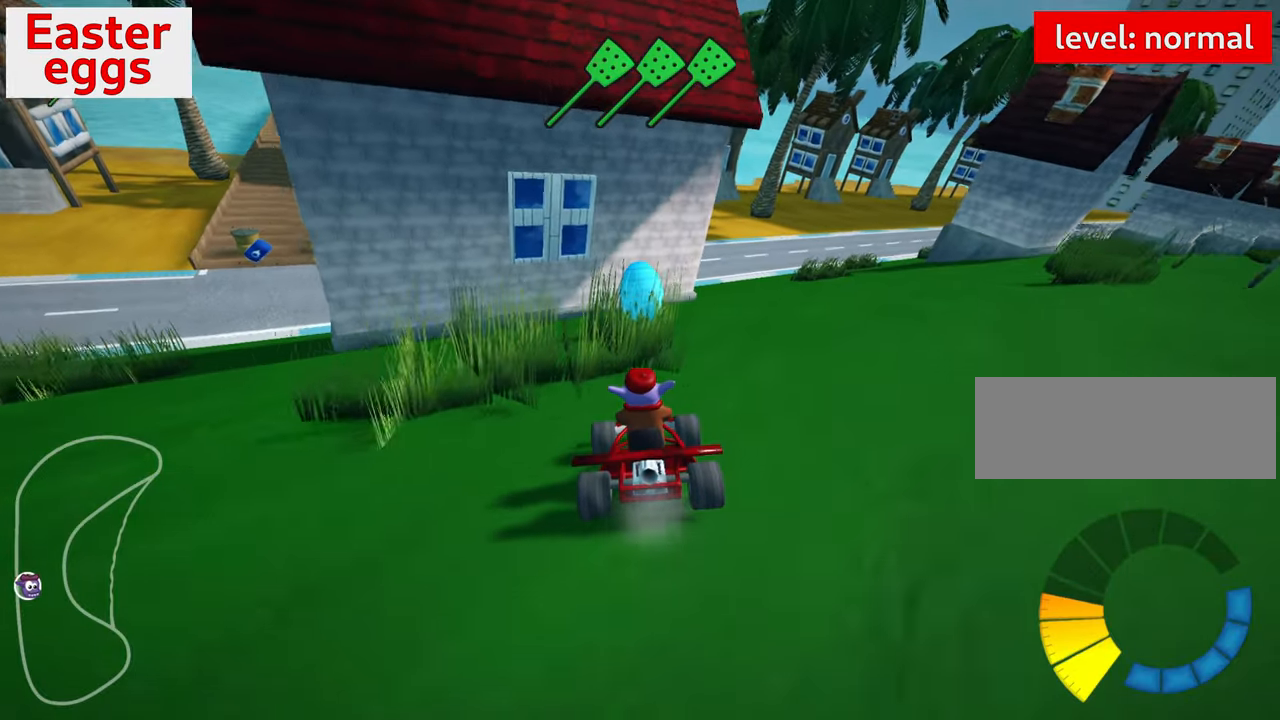
{"keys": ["right", "skid", "up"], "events": [[100, "right", "down"], [117, "skid", "down"], [400, "up", "down"]]}
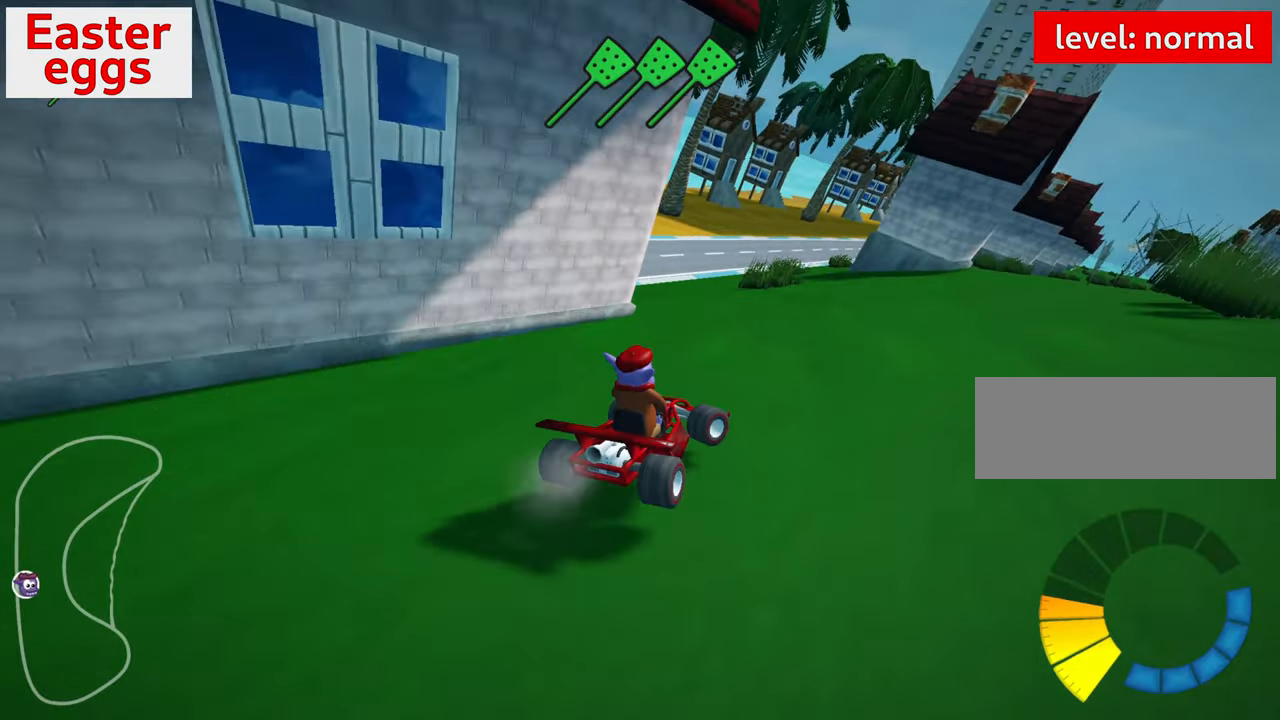
{"keys": ["left", "right", "skid", "up"], "events": [[433, "left", "down"]]}
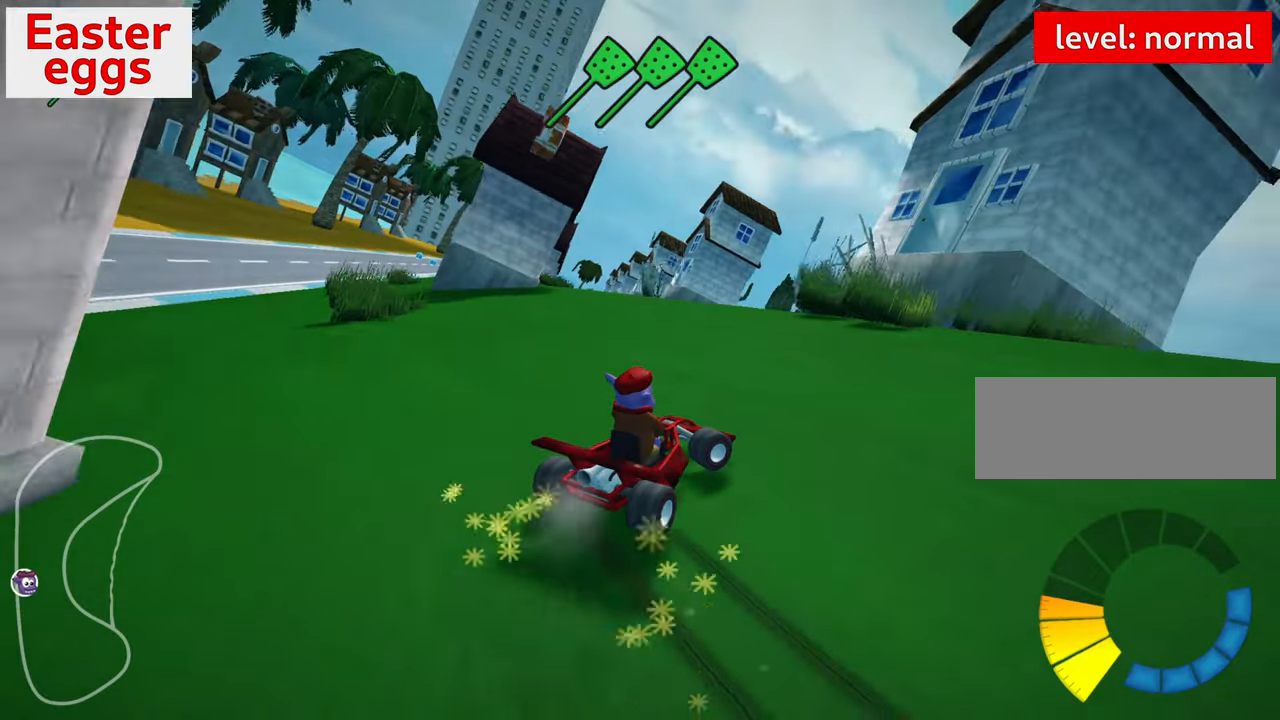
{"keys": ["up"], "events": [[17, "right", "up"], [167, "left", "up"], [283, "skid", "up"]]}
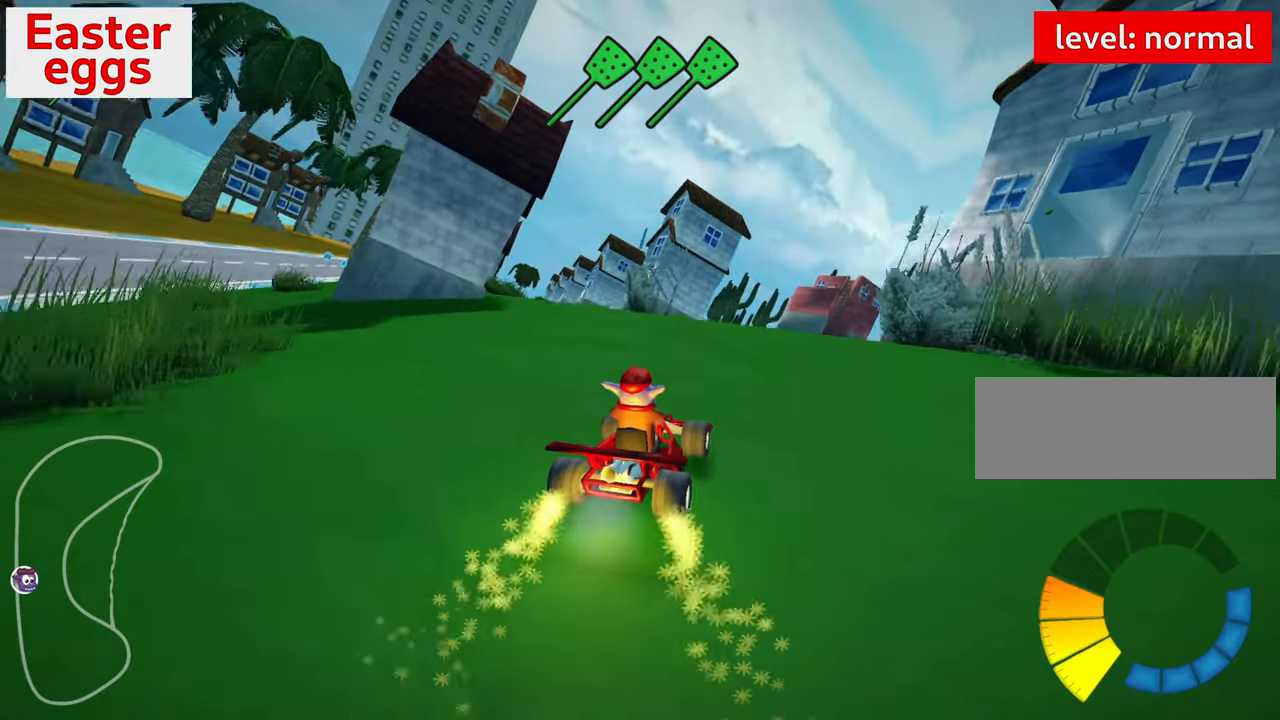
{"keys": ["up"], "events": [[83, "left", "down"], [317, "left", "up"]]}
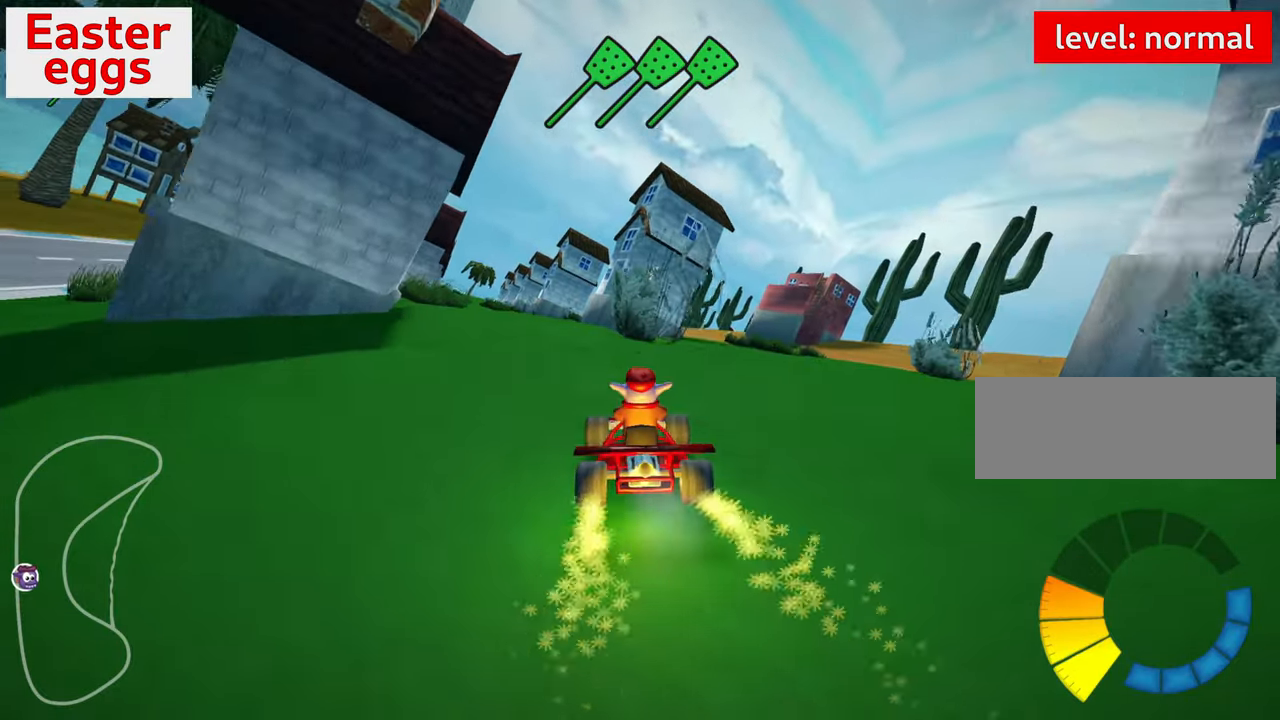
{"keys": ["up"], "events": []}
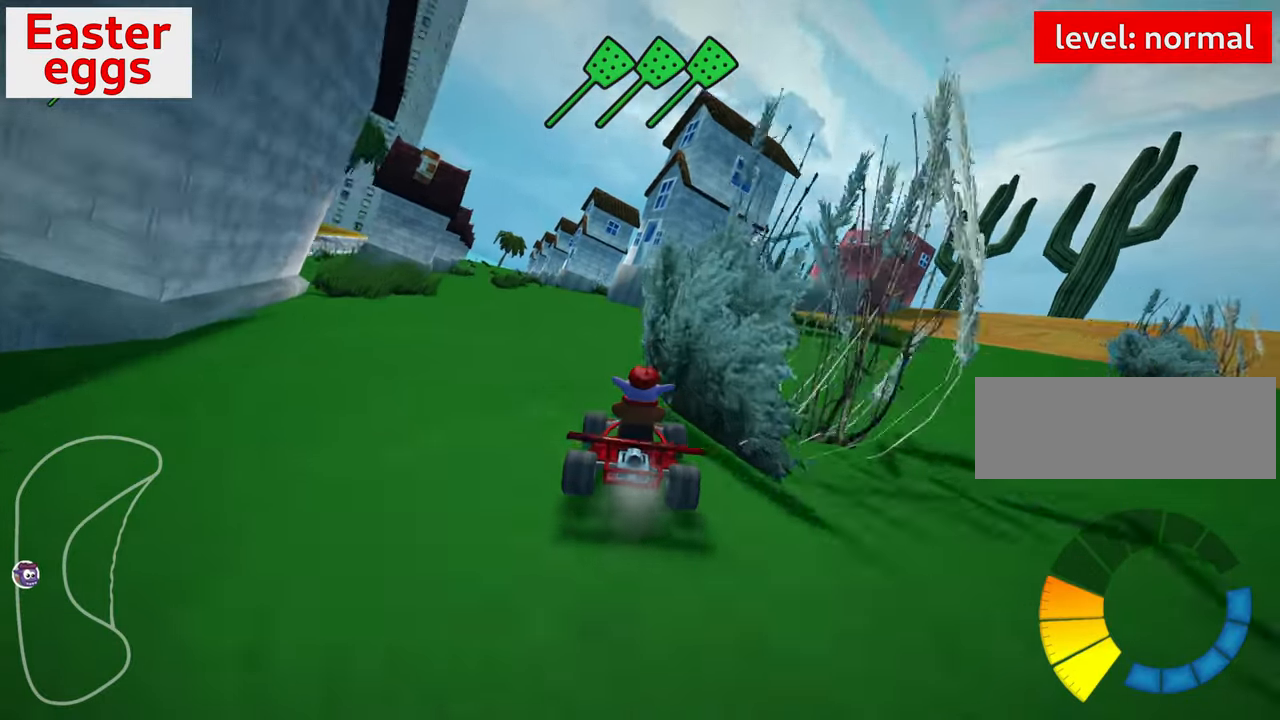
{"keys": ["up"], "events": []}
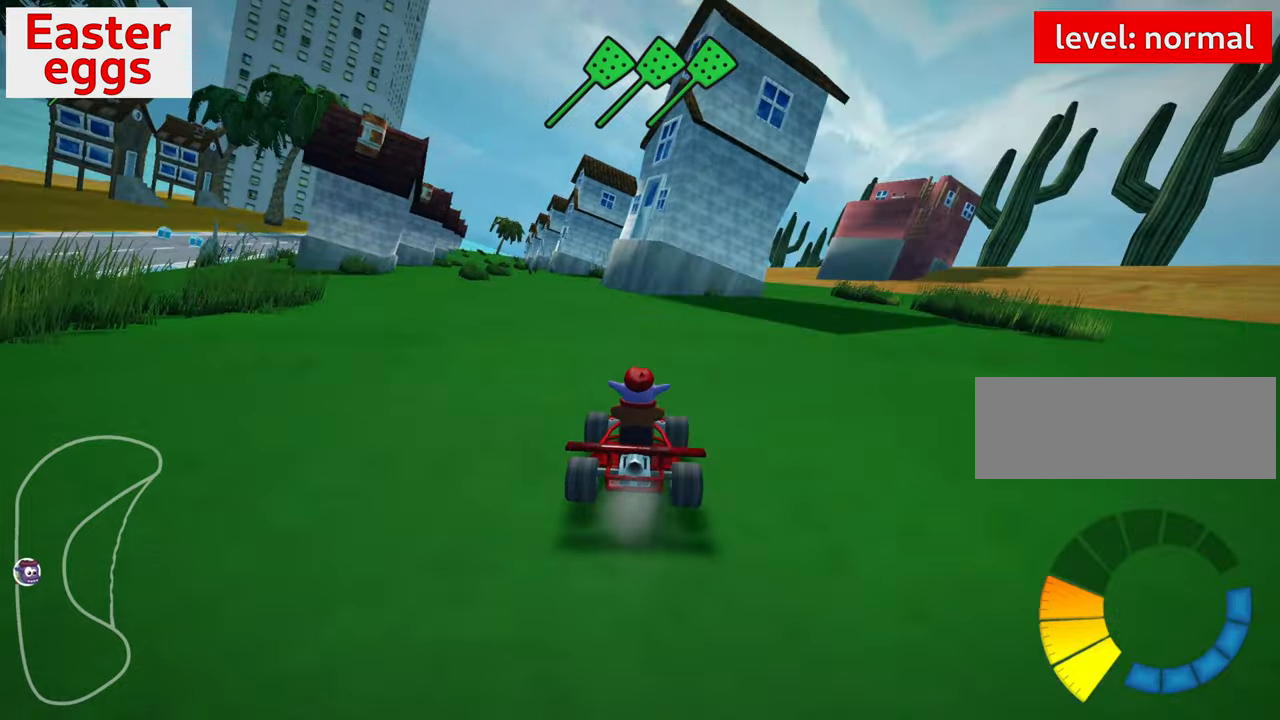
{"keys": ["up"], "events": [[117, "left", "down"], [400, "left", "up"]]}
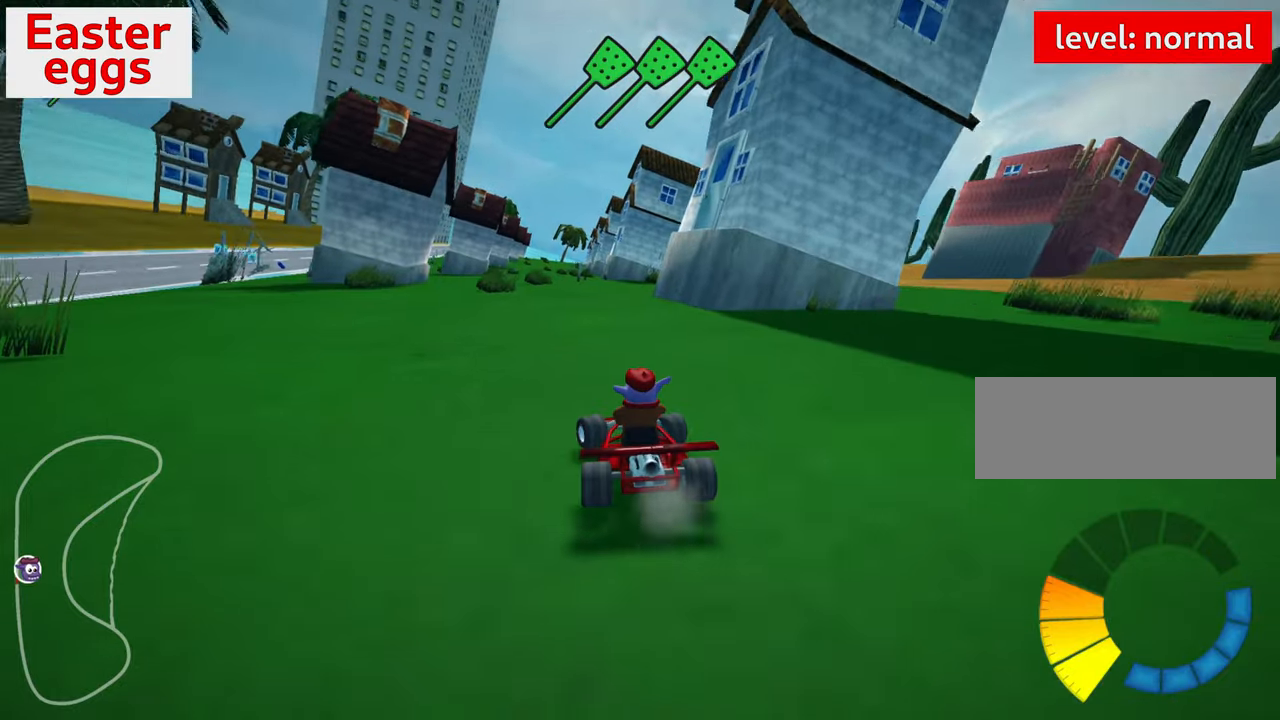
{"keys": ["down", "look"], "events": [[117, "up", "up"], [434, "look", "down"], [467, "down", "down"]]}
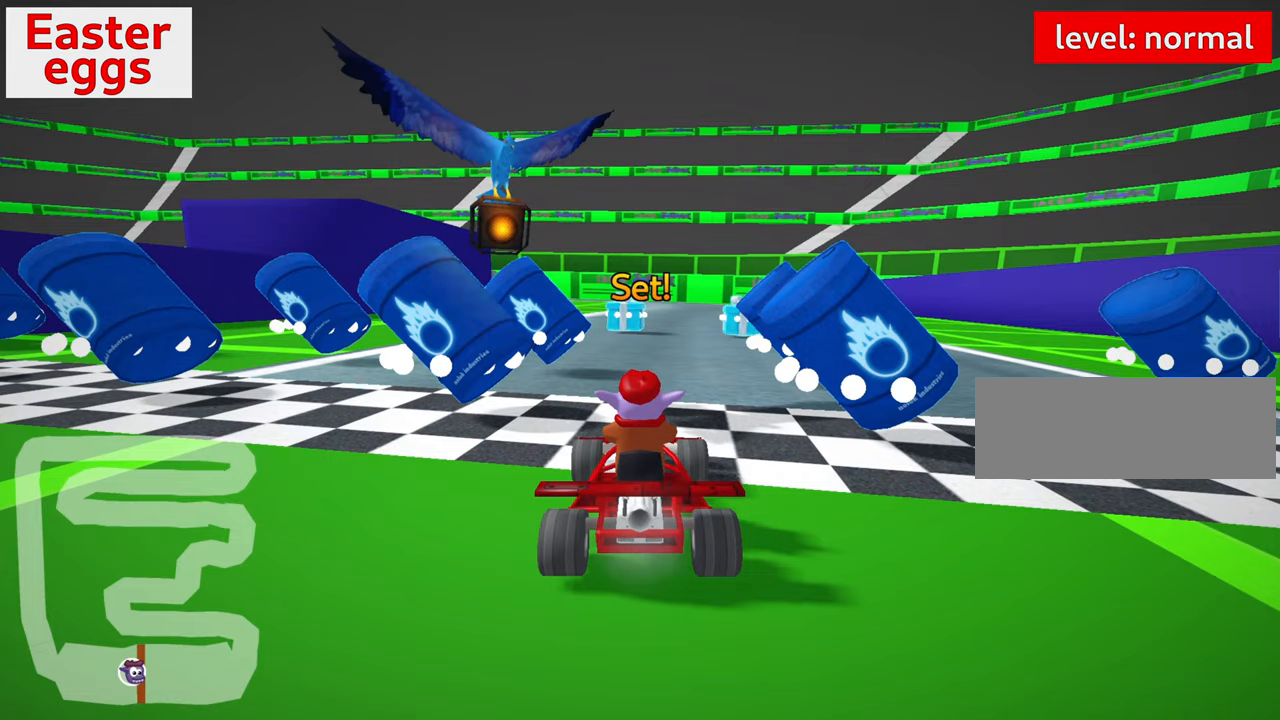
{"keys": ["down", "look"], "events": []}
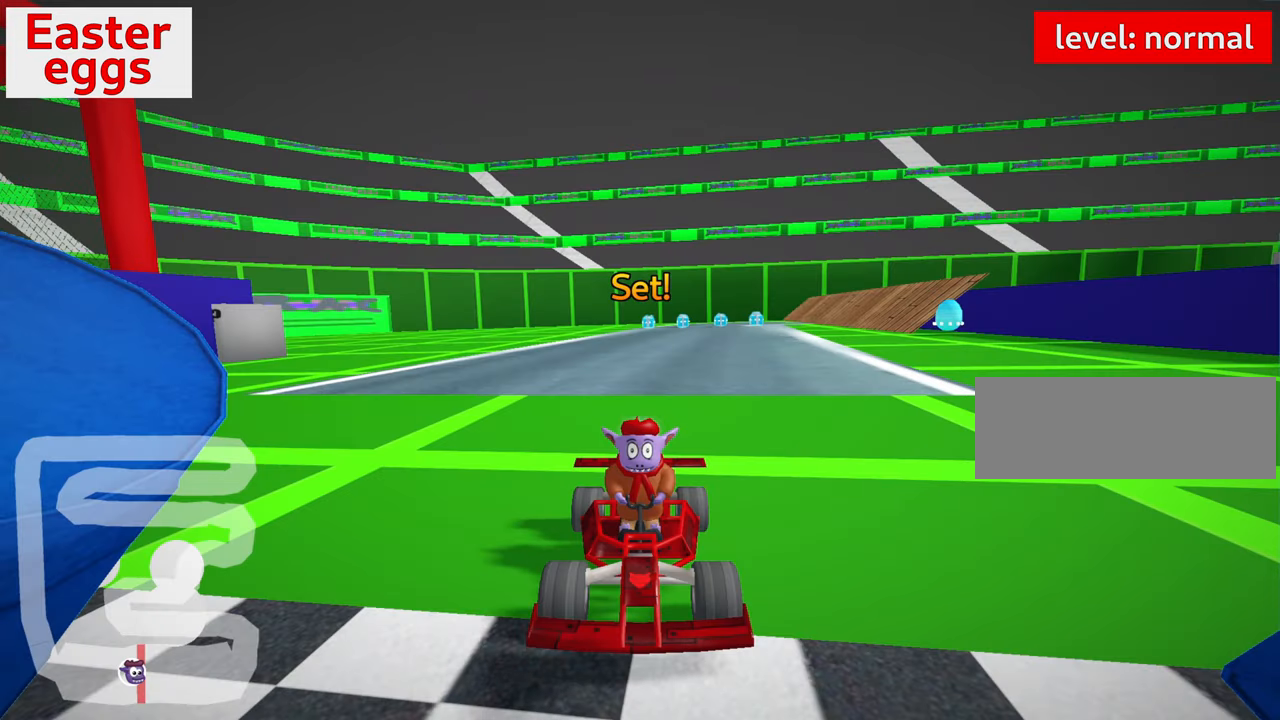
{"keys": ["down", "left", "look"], "events": [[334, "left", "down"]]}